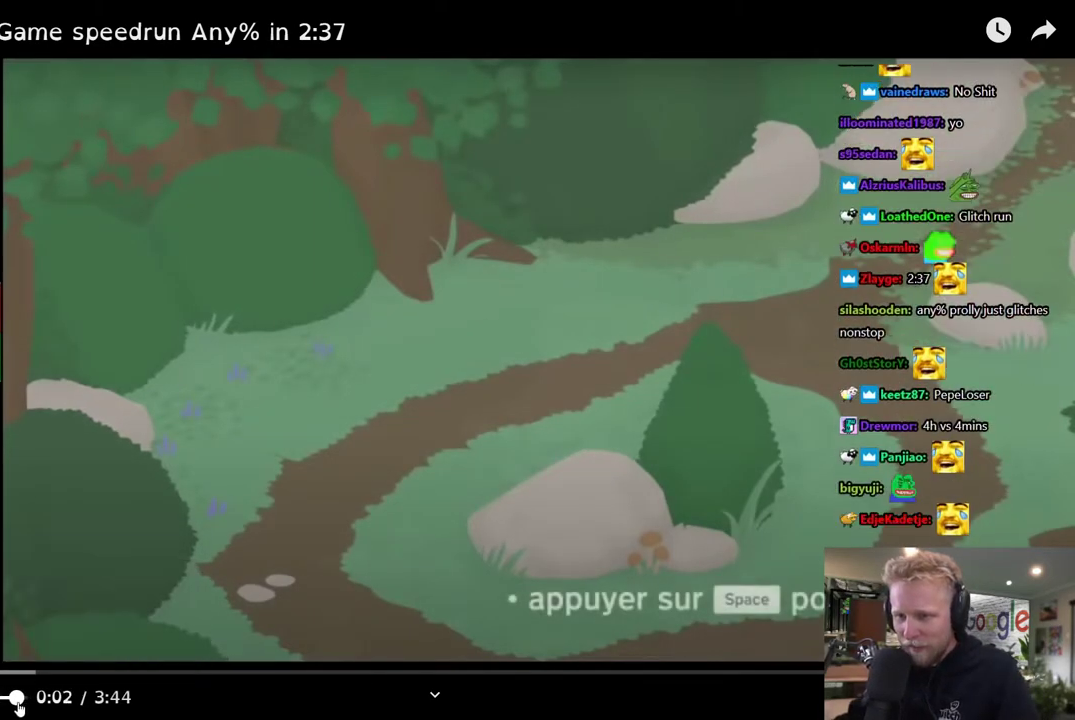
Gameplay with a controller (Xbox layout); each line is a JSON object with the inputs held at the frame after it. "events" lists button and stick changes between this image and that frame as [ms after this image, input, new state], when the widget could be followed in between. This document gives stick clicks only as held states, not as events. Not read: DPAD_DOWN HOME.
{"buttons": [], "left_stick": "center", "right_stick": "center", "events": [[117, "X", "down"], [183, "X", "up"]]}
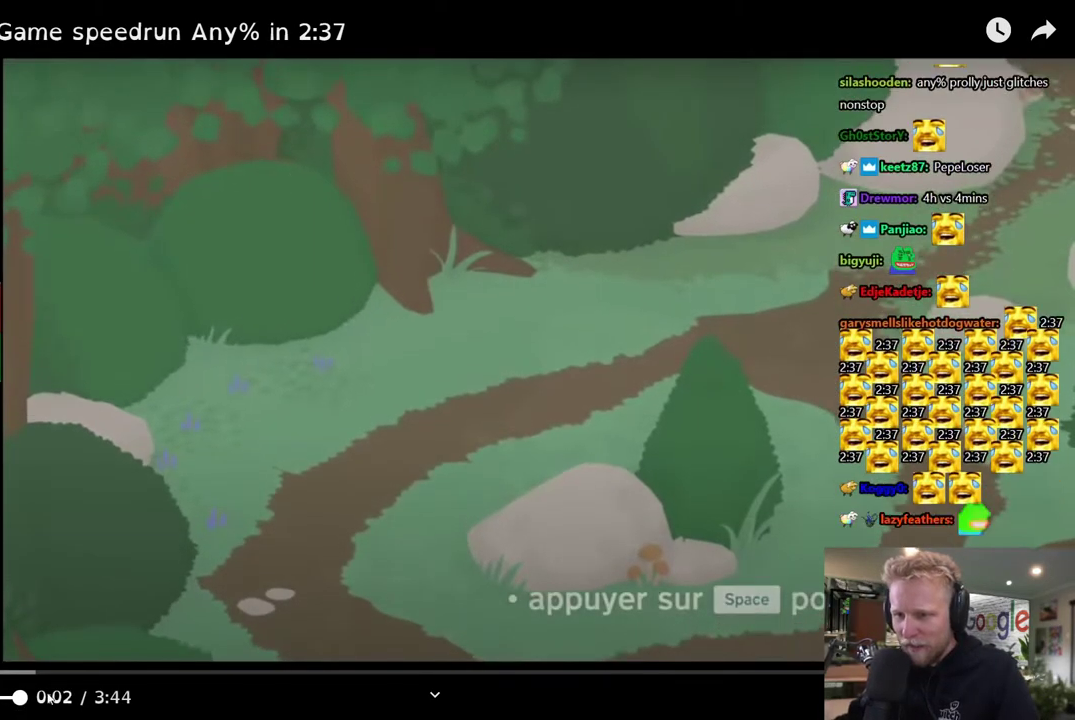
{"buttons": [], "left_stick": "center", "right_stick": "center", "events": []}
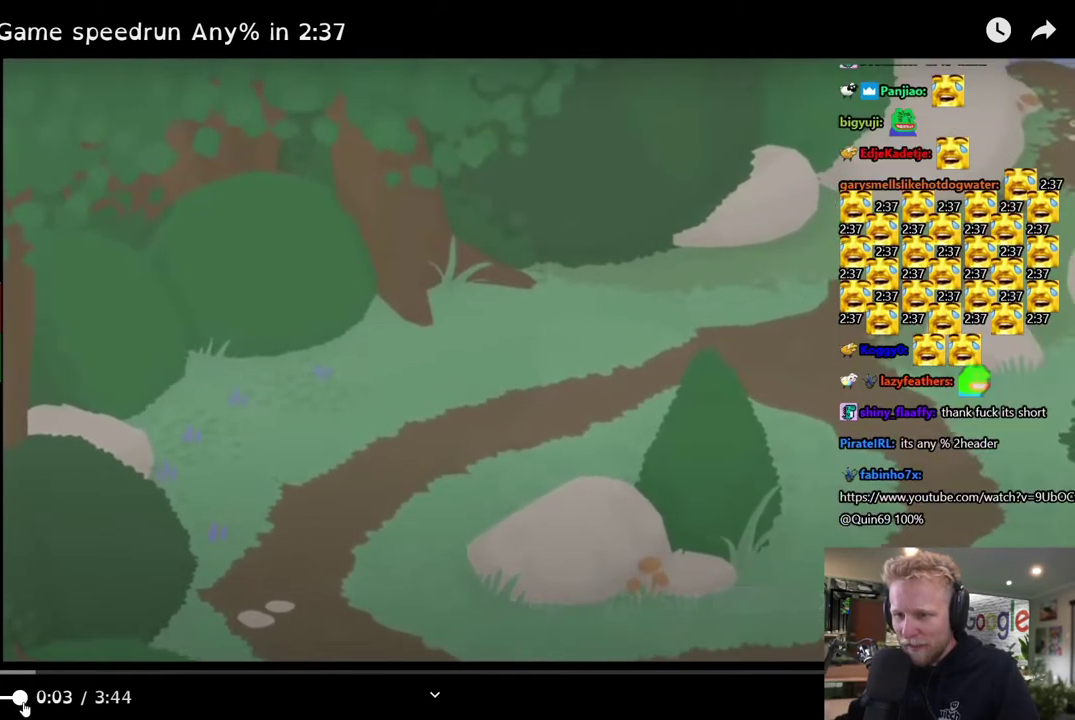
{"buttons": [], "left_stick": "center", "right_stick": "center", "events": []}
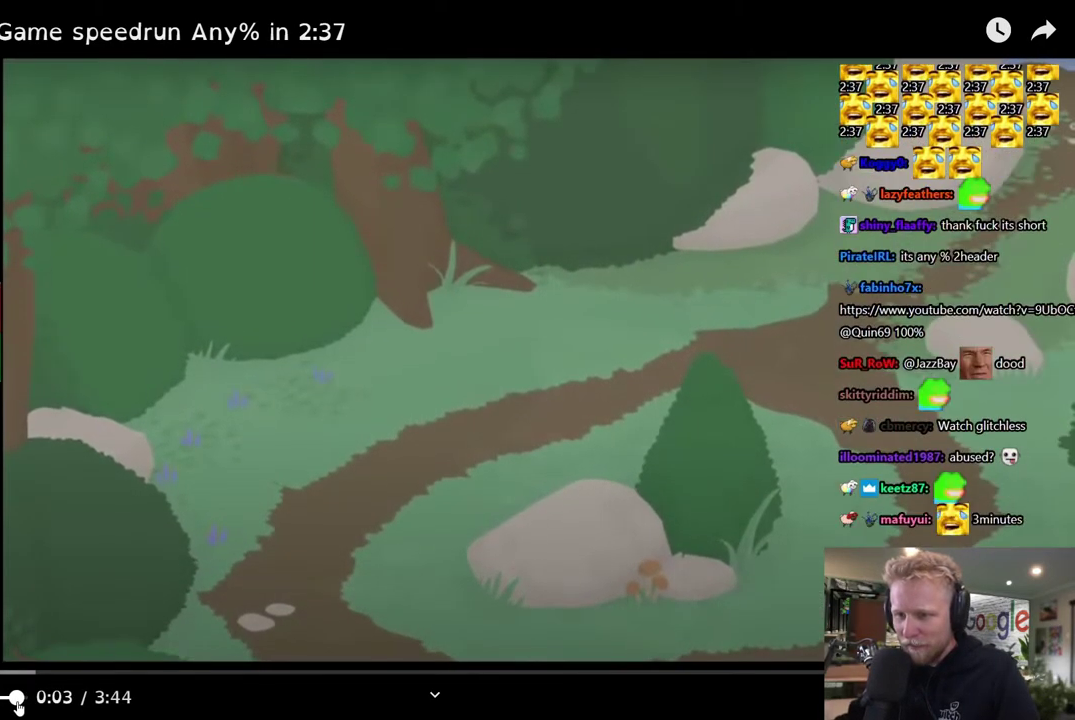
{"buttons": ["X"], "left_stick": "center", "right_stick": "center", "events": [[483, "X", "down"]]}
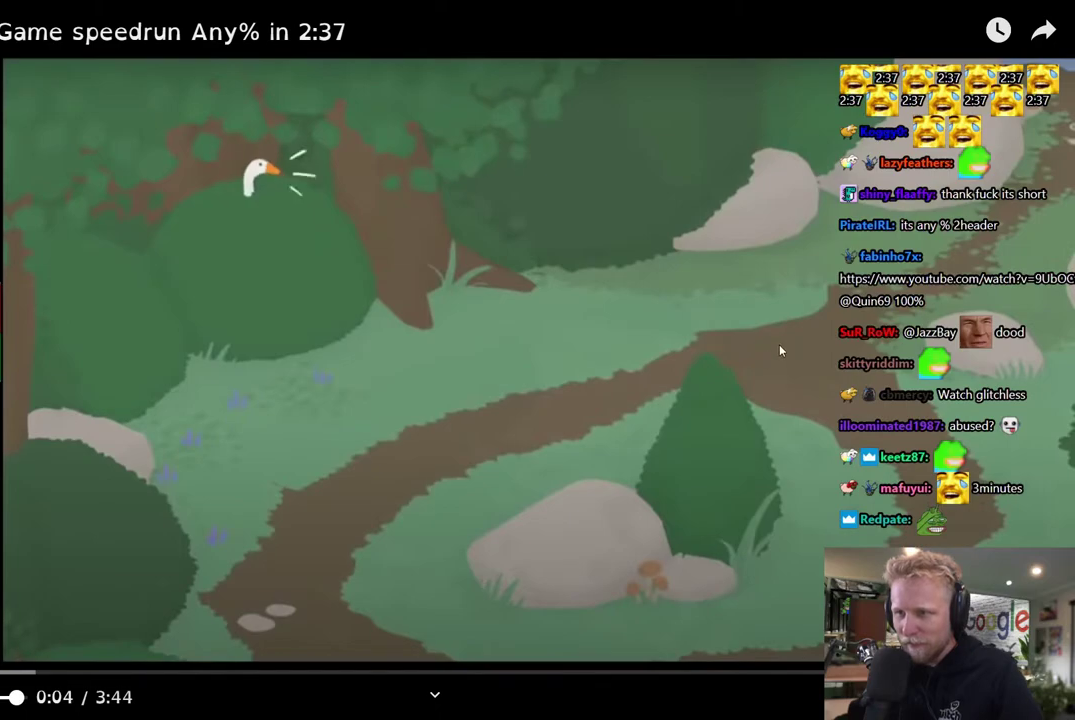
{"buttons": [], "left_stick": "center", "right_stick": "center", "events": [[67, "X", "up"], [117, "X", "down"], [183, "X", "up"]]}
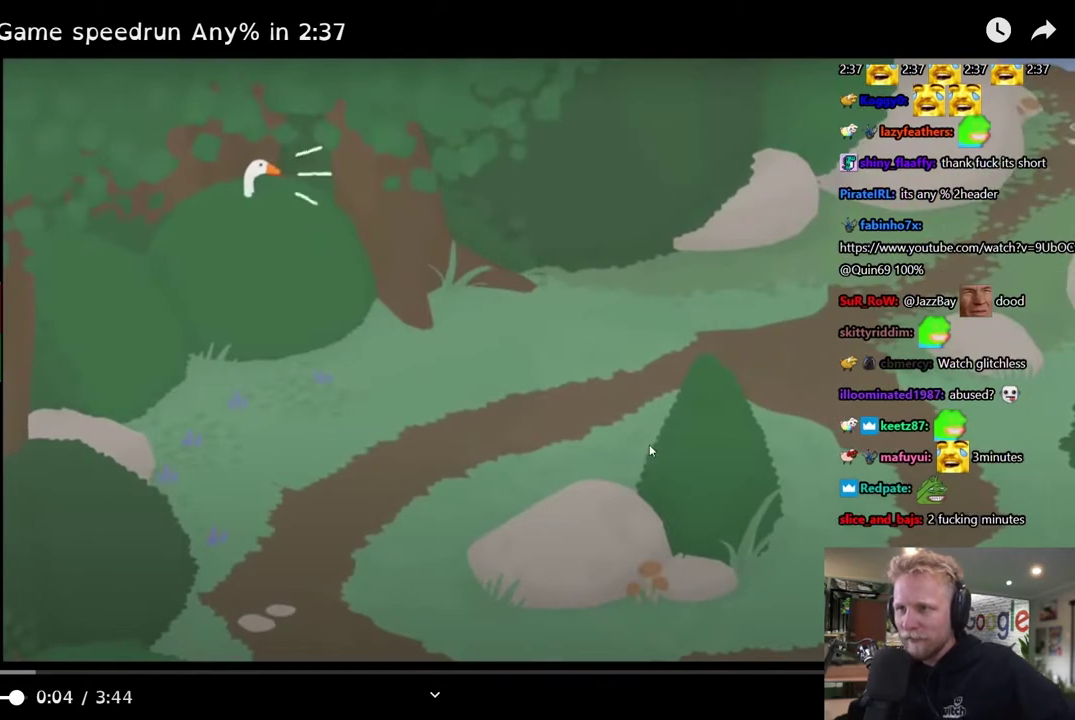
{"buttons": [], "left_stick": "center", "right_stick": "center", "events": []}
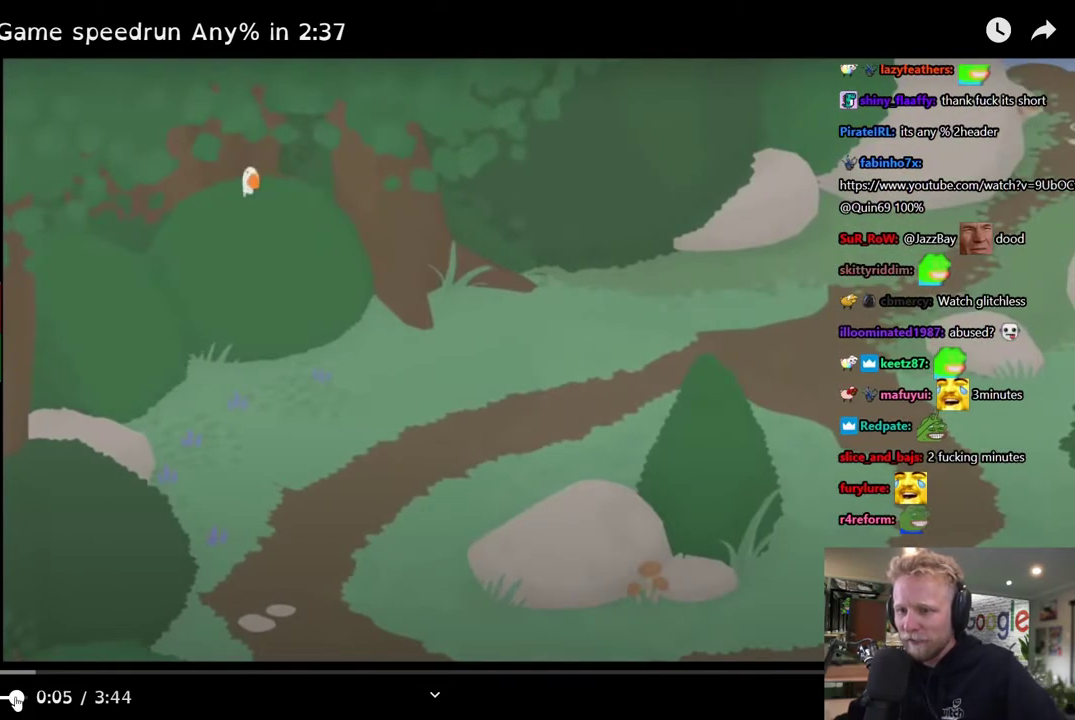
{"buttons": [], "left_stick": "center", "right_stick": "center", "events": [[250, "X", "down"], [350, "X", "up"]]}
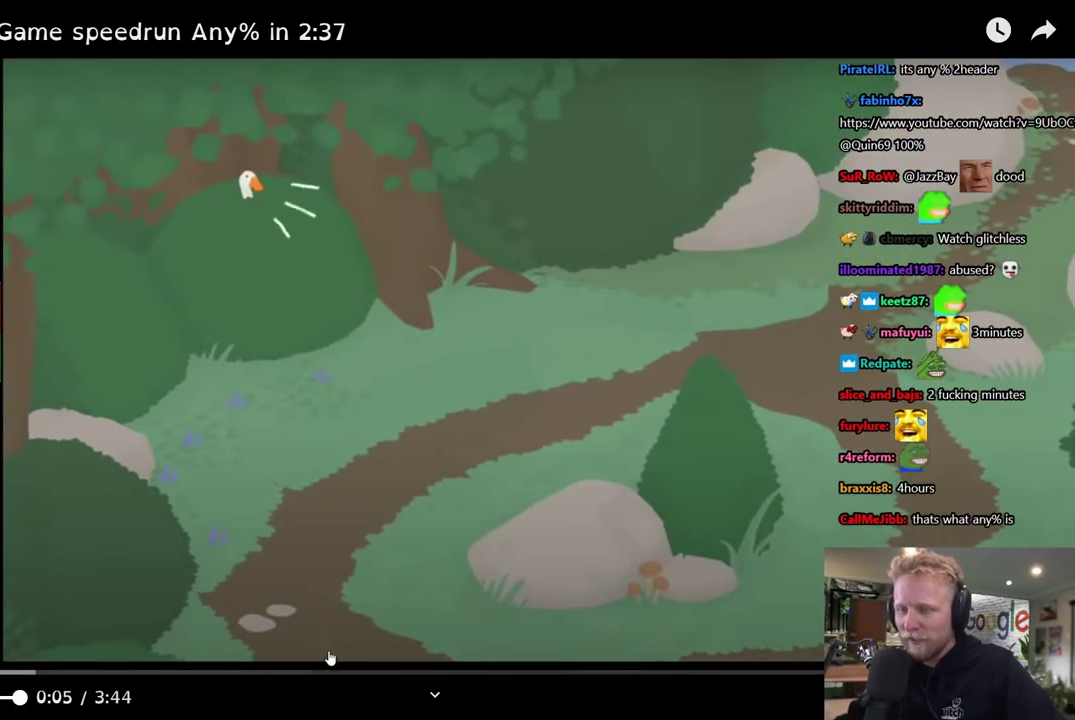
{"buttons": [], "left_stick": "center", "right_stick": "center", "events": []}
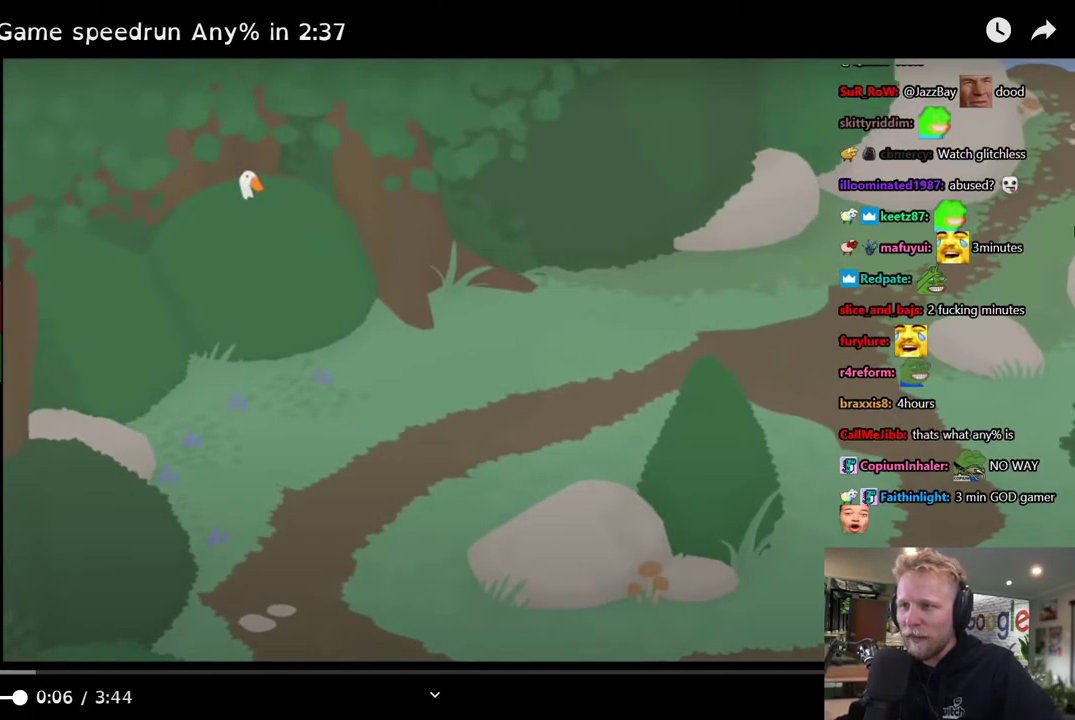
{"buttons": [], "left_stick": "center", "right_stick": "center", "events": []}